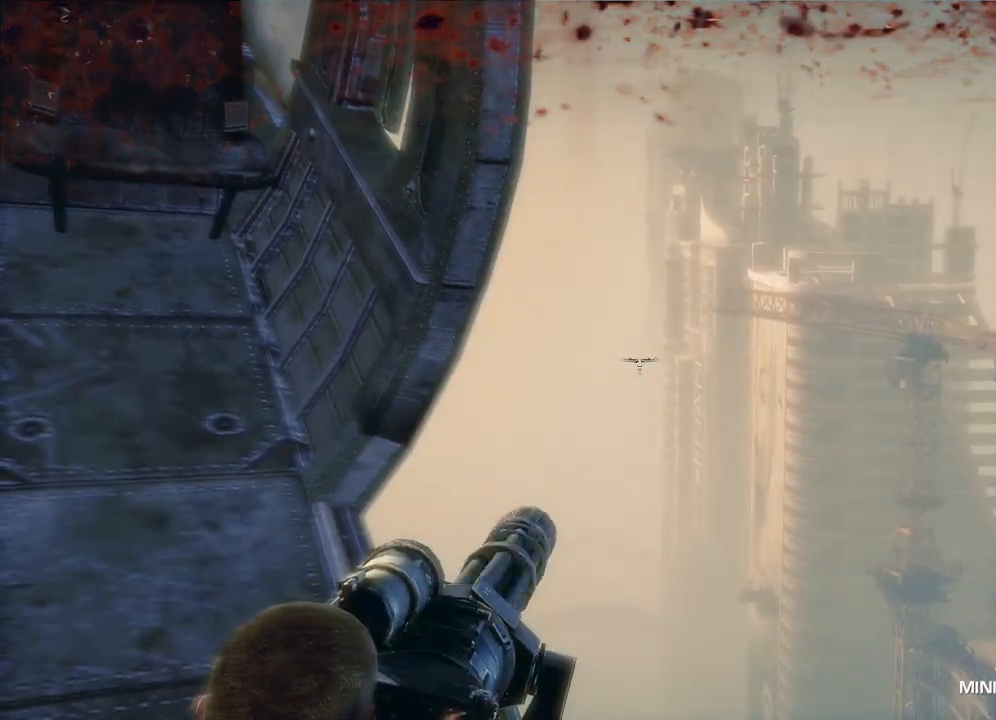
Gameplay with a controller (Xbox layout); each line is a JSON object with the inputs held at the frame after it. "events" lists button and stick changes between this image and that frame as [ms after this image, input, new state], when the widget could be followed in between.
{"buttons": [], "left_stick": "center", "right_stick": "right", "events": [[83, "right_stick", "right"]]}
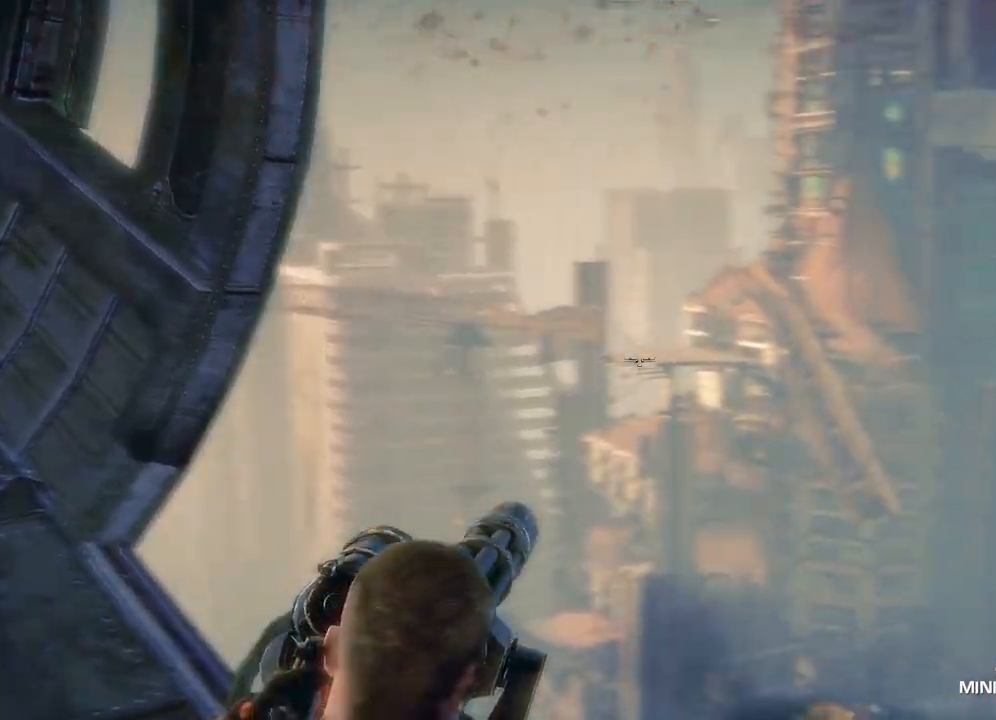
{"buttons": [], "left_stick": "center", "right_stick": "down", "events": [[100, "right_stick", "center"], [233, "right_stick", "down"]]}
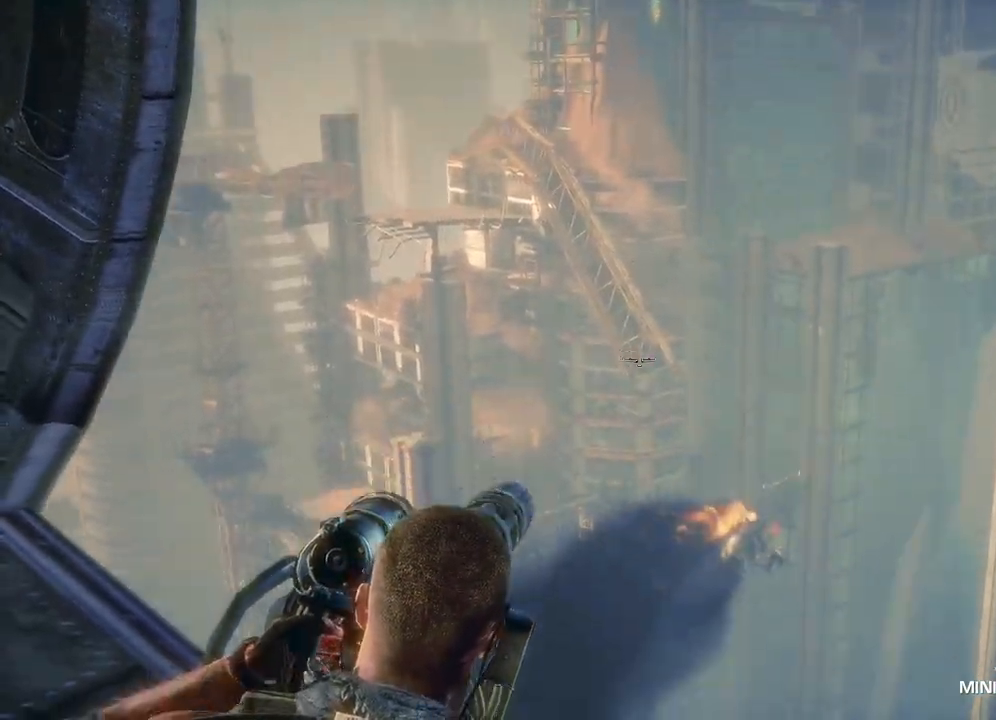
{"buttons": [], "left_stick": "center", "right_stick": "center", "events": [[100, "right_stick", "center"]]}
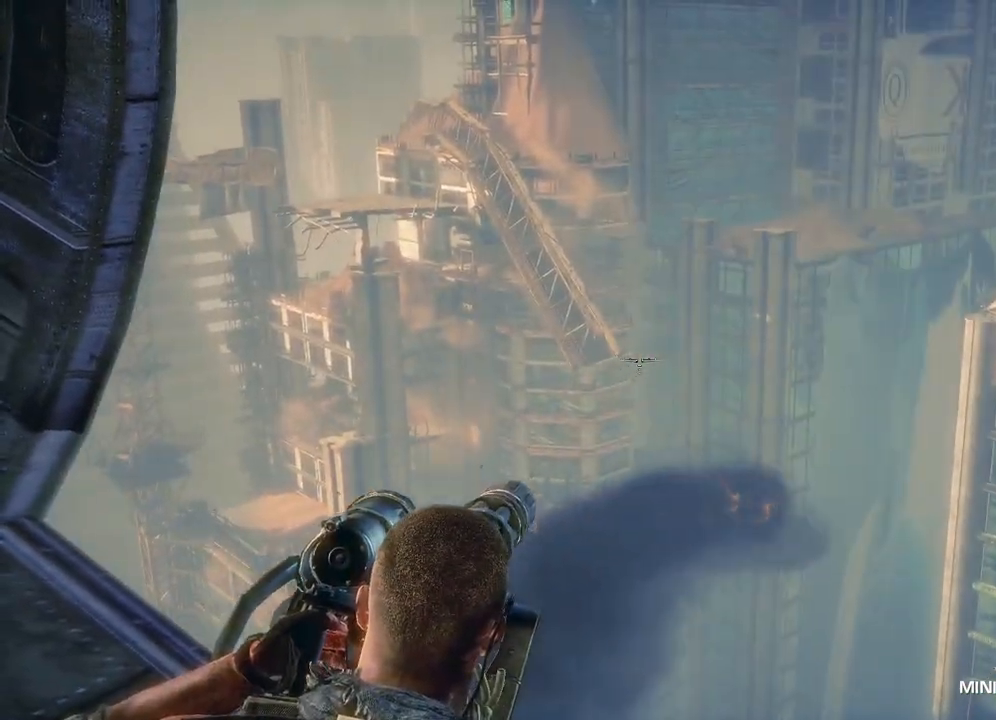
{"buttons": [], "left_stick": "center", "right_stick": "center", "events": [[150, "right_stick", "down-right"], [400, "right_stick", "center"]]}
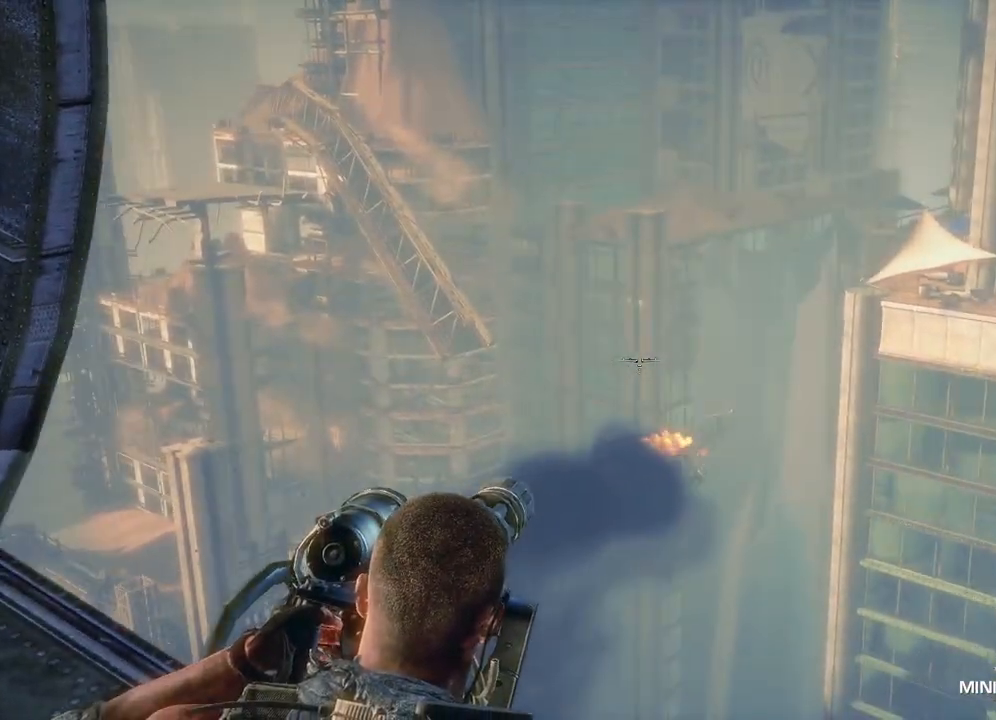
{"buttons": [], "left_stick": "center", "right_stick": "center", "events": []}
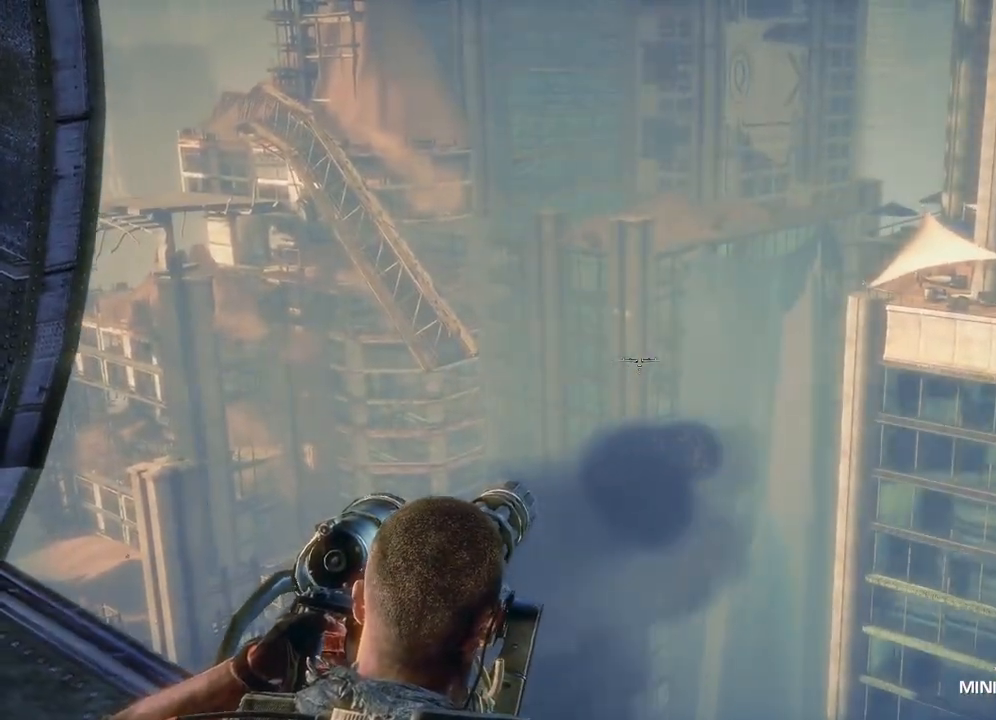
{"buttons": [], "left_stick": "center", "right_stick": "down-right", "events": [[350, "right_stick", "down-right"]]}
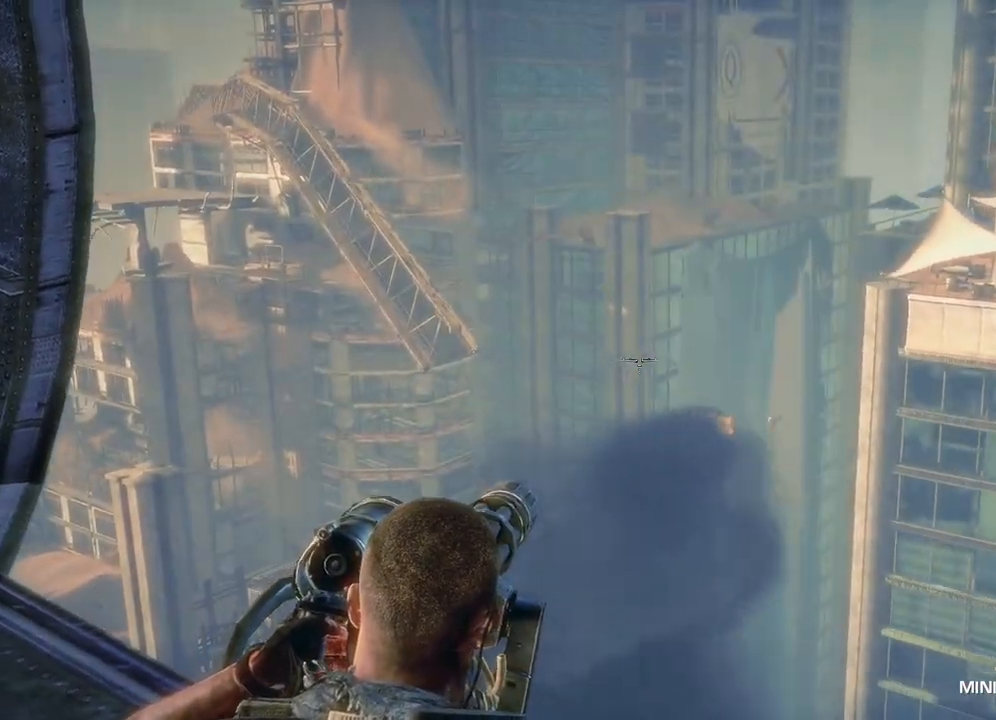
{"buttons": [], "left_stick": "center", "right_stick": "center", "events": [[183, "right_stick", "center"]]}
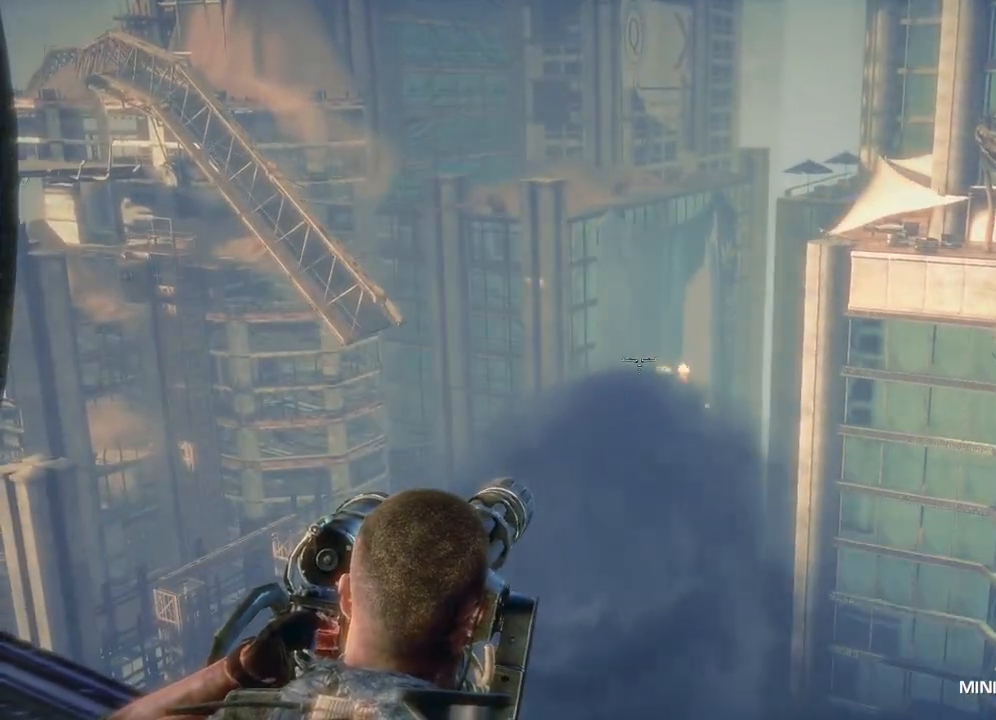
{"buttons": [], "left_stick": "center", "right_stick": "up-right", "events": [[117, "right_stick", "right"], [300, "right_stick", "up-right"]]}
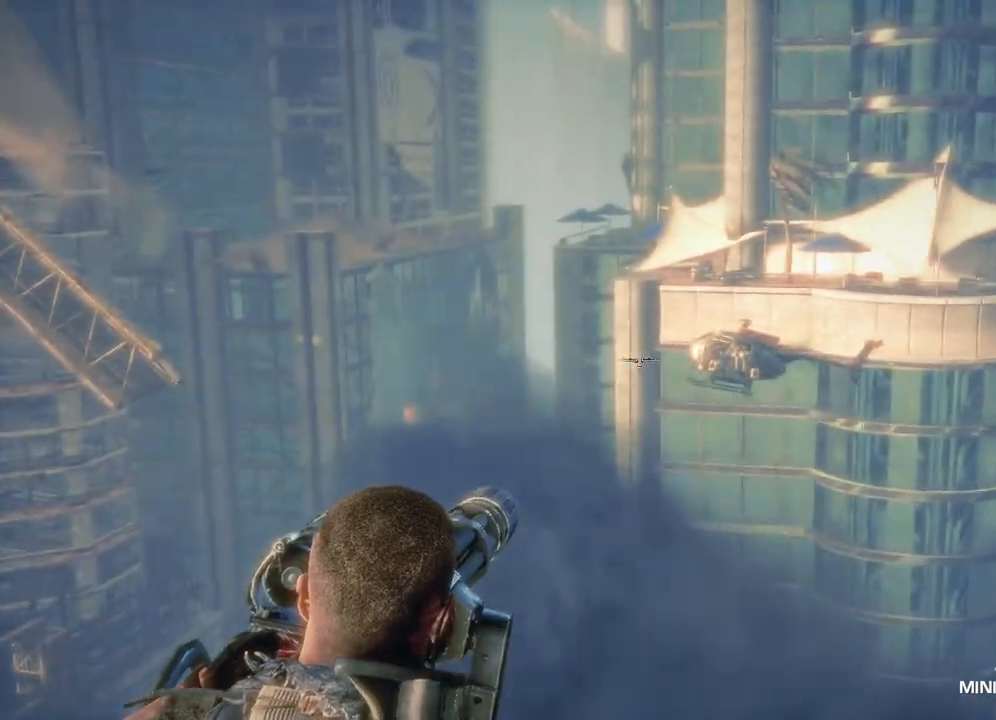
{"buttons": ["R2"], "left_stick": "center", "right_stick": "center", "events": [[83, "right_stick", "center"], [167, "R2", "down"], [233, "right_stick", "down-right"], [450, "right_stick", "center"]]}
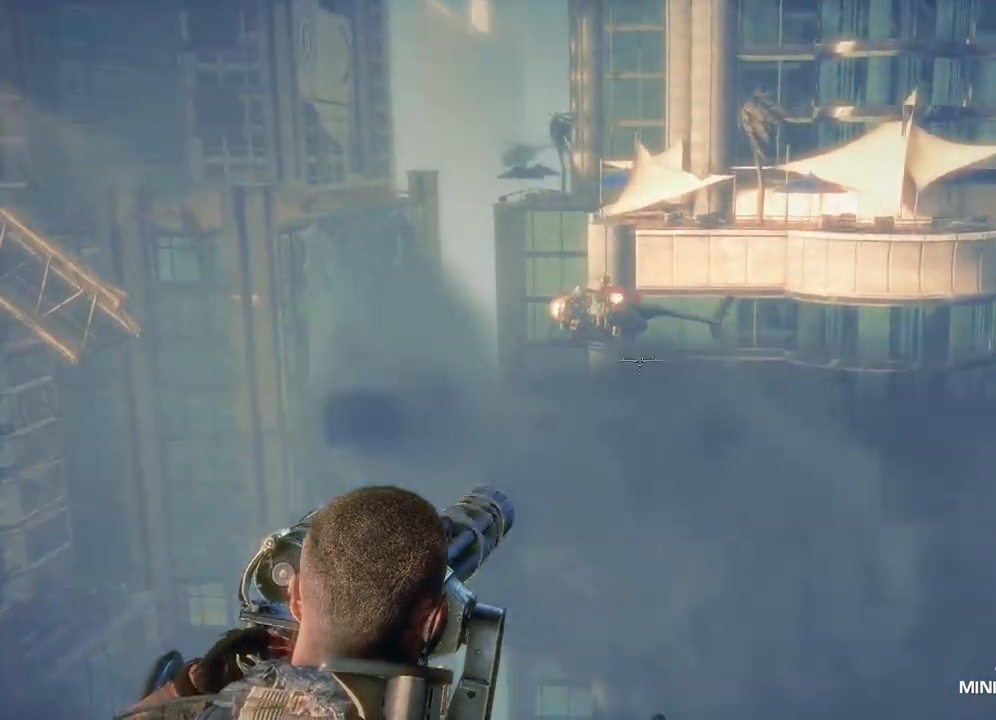
{"buttons": ["R2"], "left_stick": "center", "right_stick": "center", "events": [[100, "right_stick", "up-left"], [267, "right_stick", "center"]]}
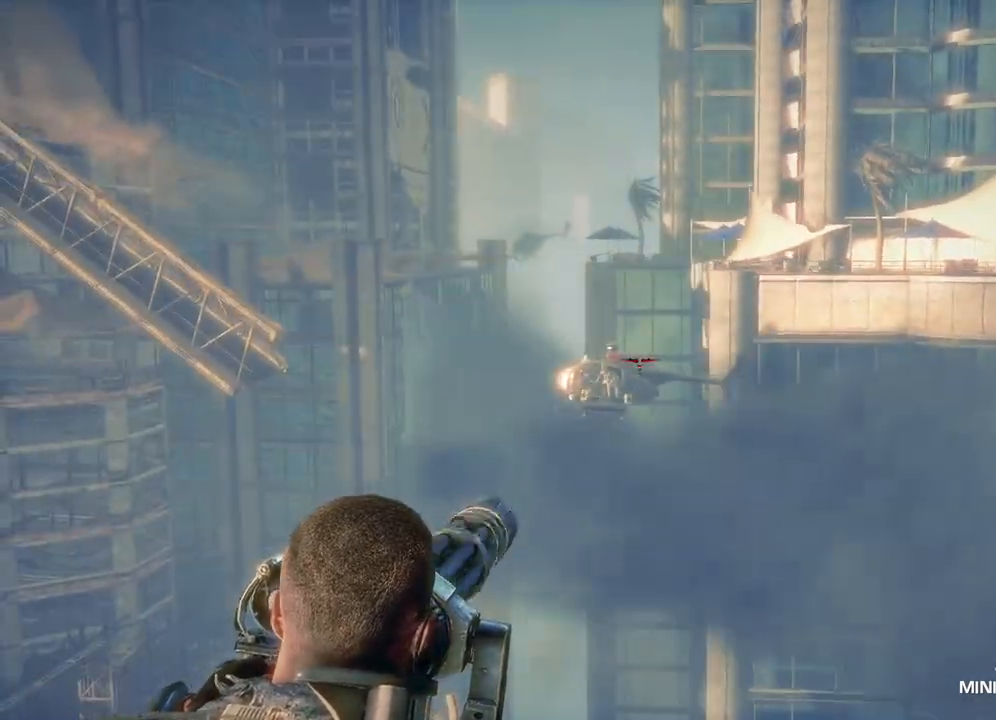
{"buttons": ["R2"], "left_stick": "center", "right_stick": "right", "events": [[33, "right_stick", "left"], [217, "right_stick", "center"], [450, "right_stick", "right"]]}
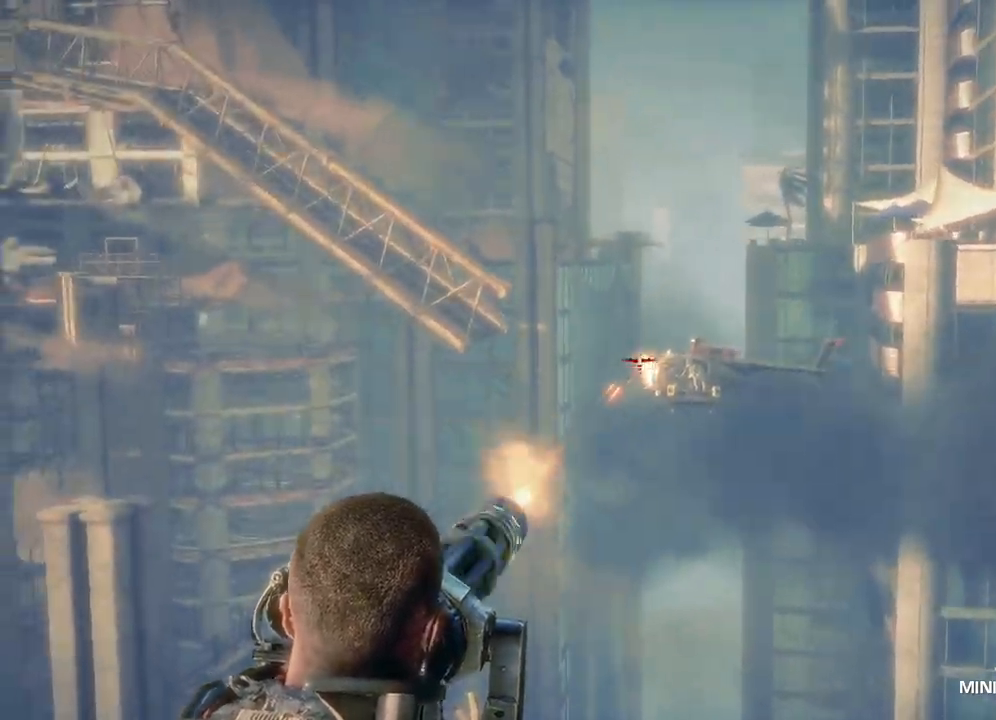
{"buttons": ["R2"], "left_stick": "center", "right_stick": "center", "events": [[117, "right_stick", "center"]]}
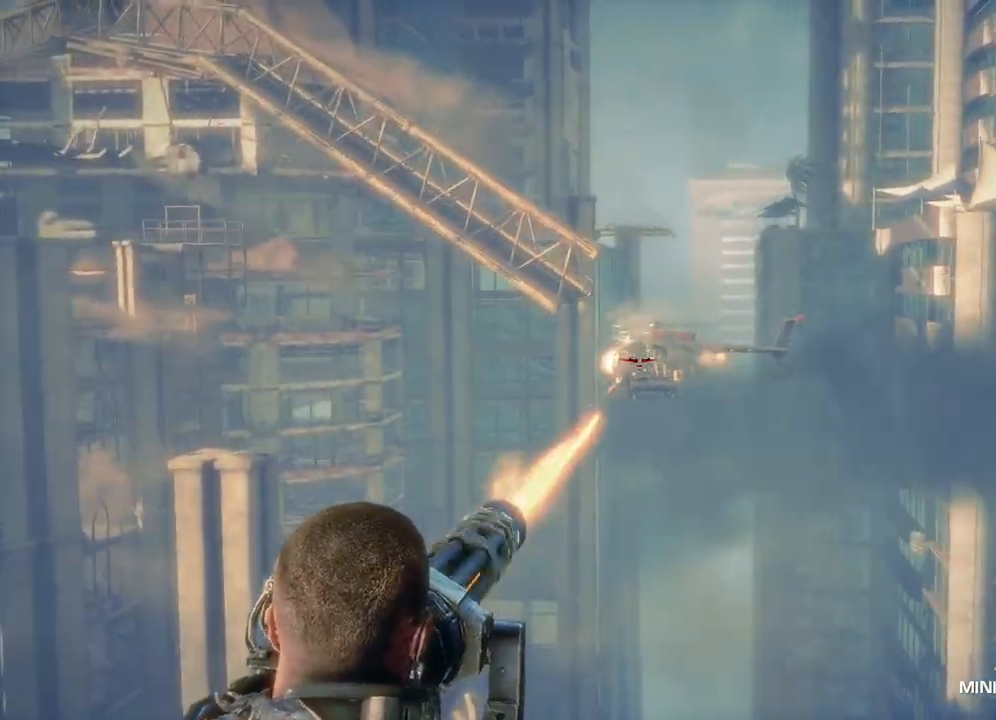
{"buttons": ["R2"], "left_stick": "center", "right_stick": "center", "events": [[183, "right_stick", "up-right"], [317, "right_stick", "center"]]}
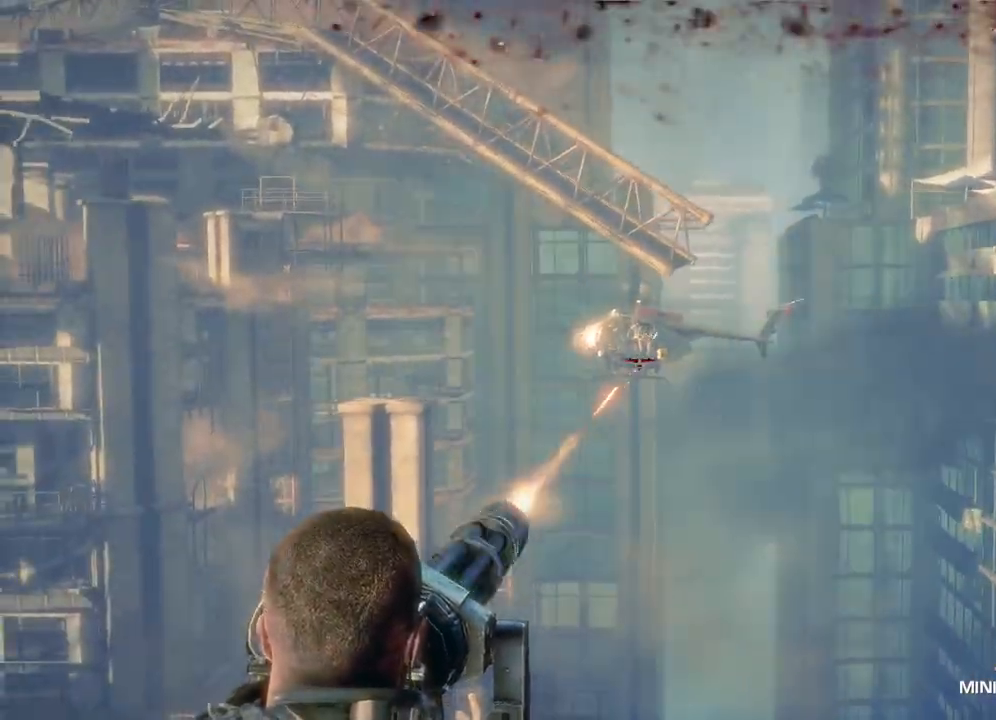
{"buttons": ["R2"], "left_stick": "center", "right_stick": "center", "events": [[100, "right_stick", "up"], [233, "right_stick", "center"]]}
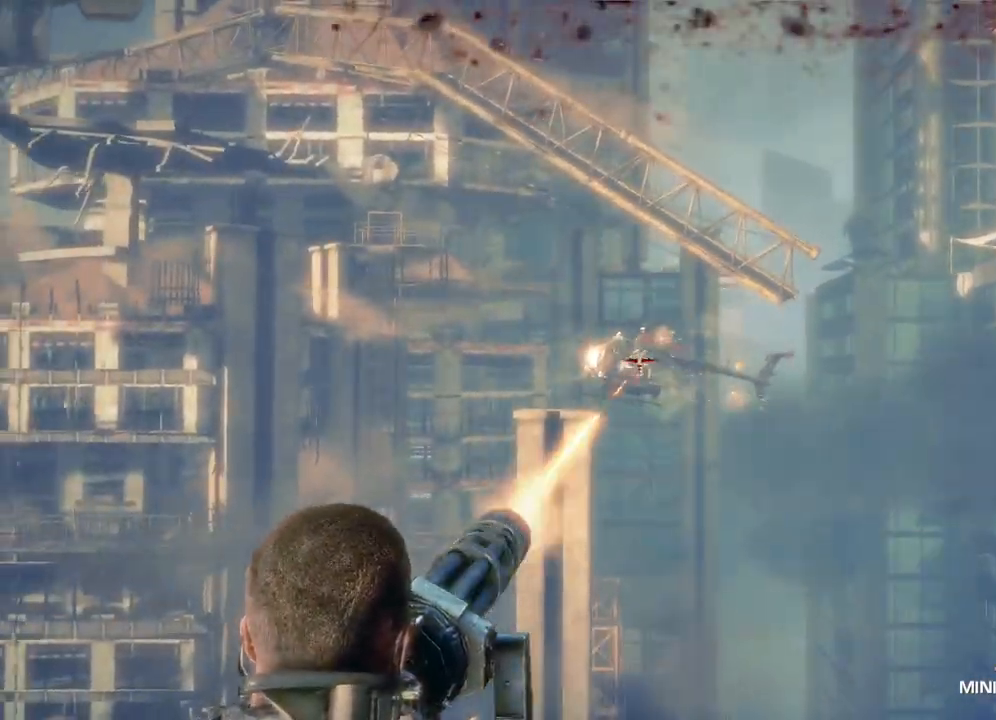
{"buttons": ["R2"], "left_stick": "center", "right_stick": "center", "events": [[200, "right_stick", "up-right"], [317, "right_stick", "center"]]}
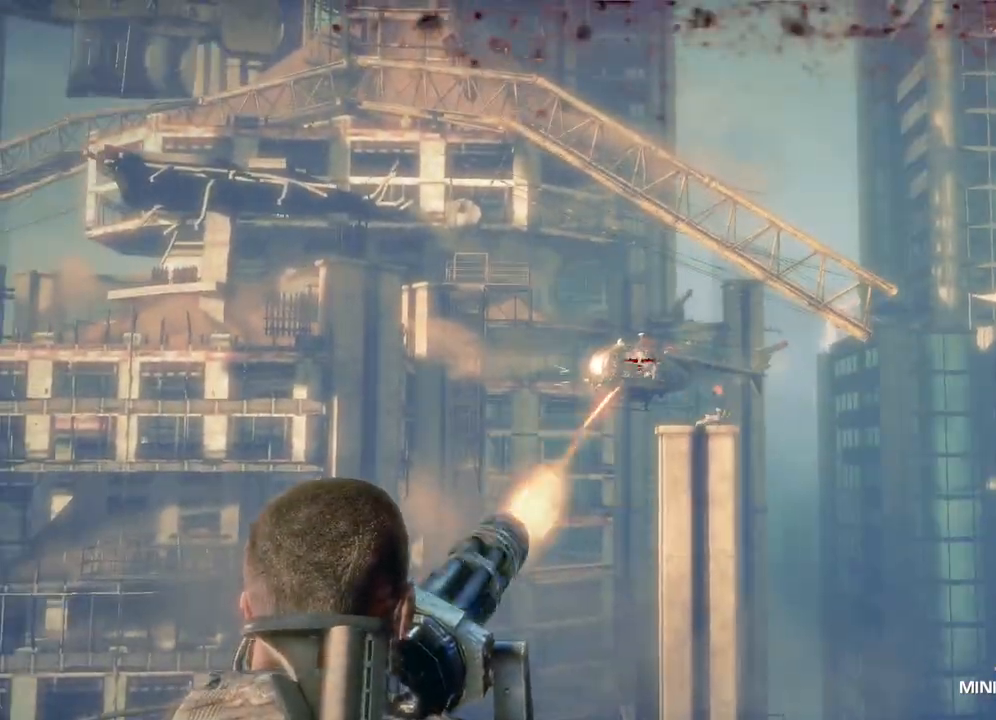
{"buttons": ["L2", "R2"], "left_stick": "center", "right_stick": "up", "events": [[100, "L2", "down"], [367, "right_stick", "up"]]}
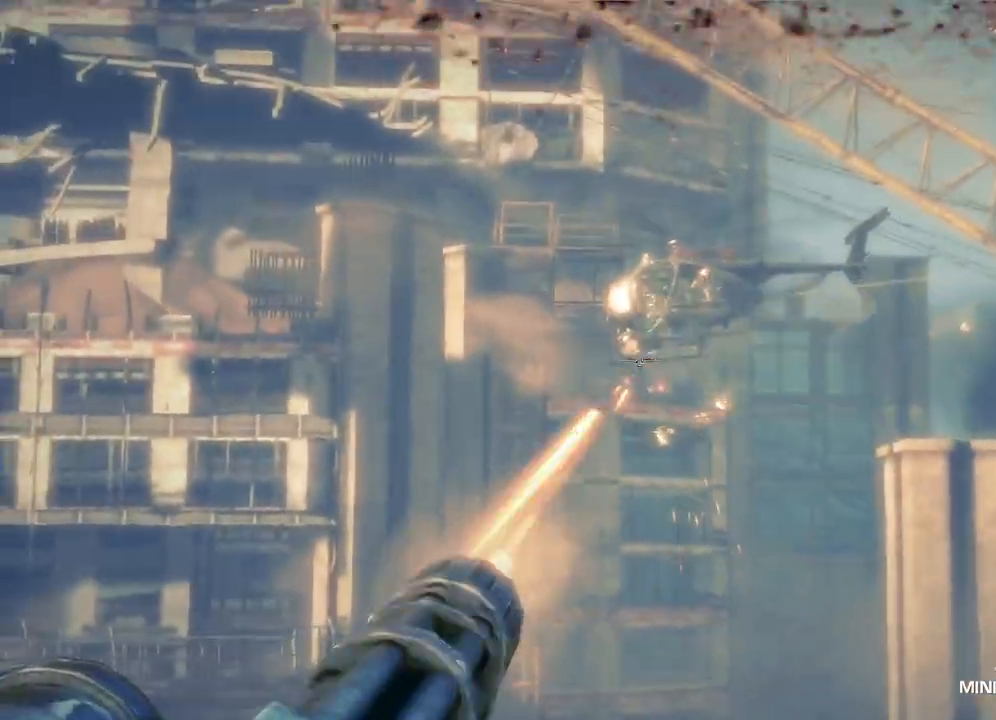
{"buttons": ["L2", "R2"], "left_stick": "center", "right_stick": "center", "events": [[67, "right_stick", "center"], [317, "right_stick", "up-right"], [450, "right_stick", "center"]]}
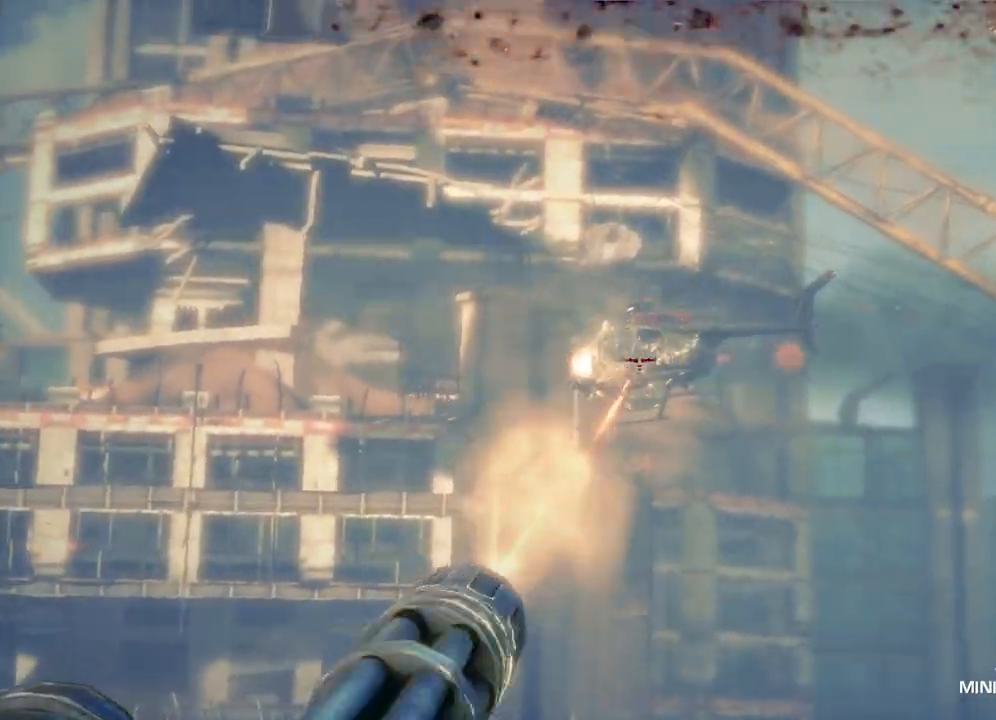
{"buttons": ["L2", "R2"], "left_stick": "center", "right_stick": "center", "events": [[233, "right_stick", "left"], [450, "right_stick", "center"]]}
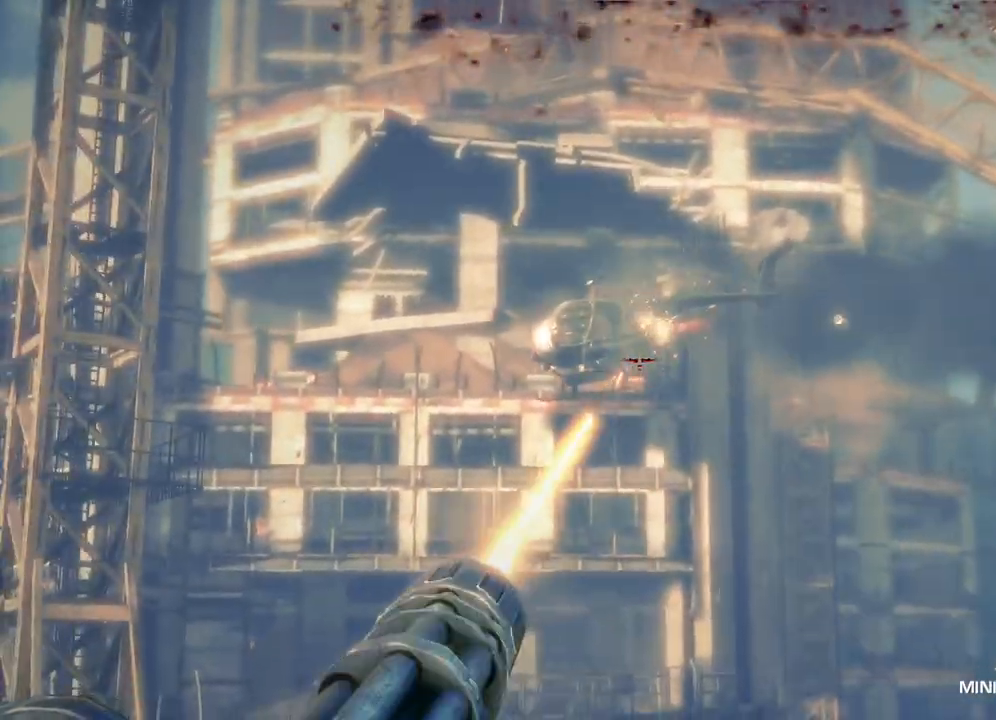
{"buttons": ["L2", "R2"], "left_stick": "center", "right_stick": "left", "events": [[150, "right_stick", "up-left"], [367, "right_stick", "left"]]}
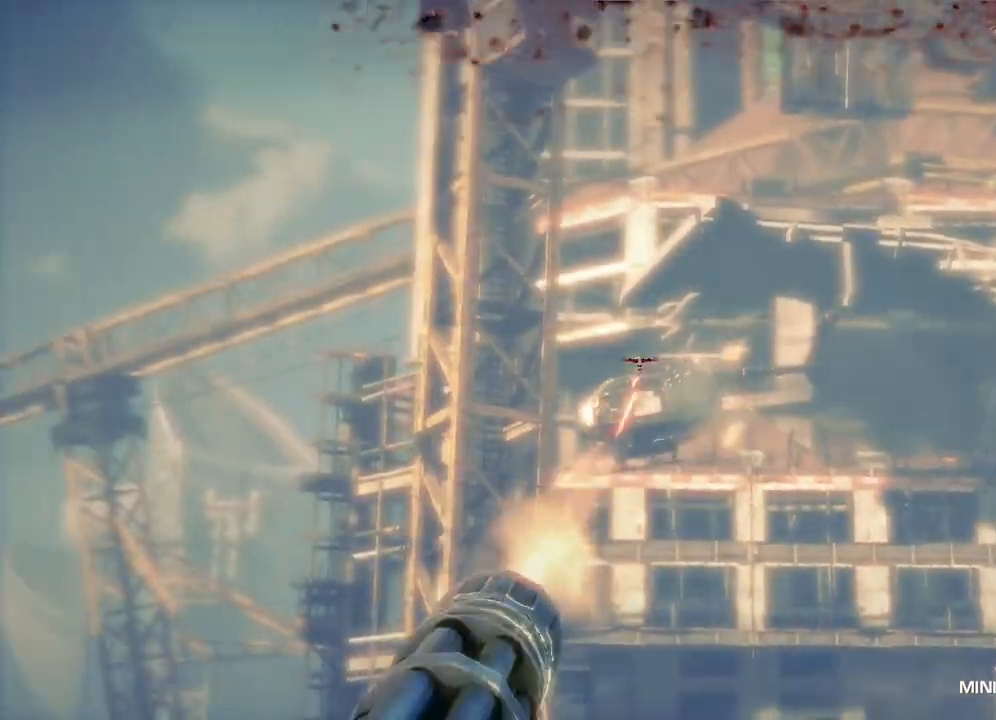
{"buttons": ["L2", "R2"], "left_stick": "center", "right_stick": "left", "events": [[117, "right_stick", "center"], [317, "right_stick", "left"]]}
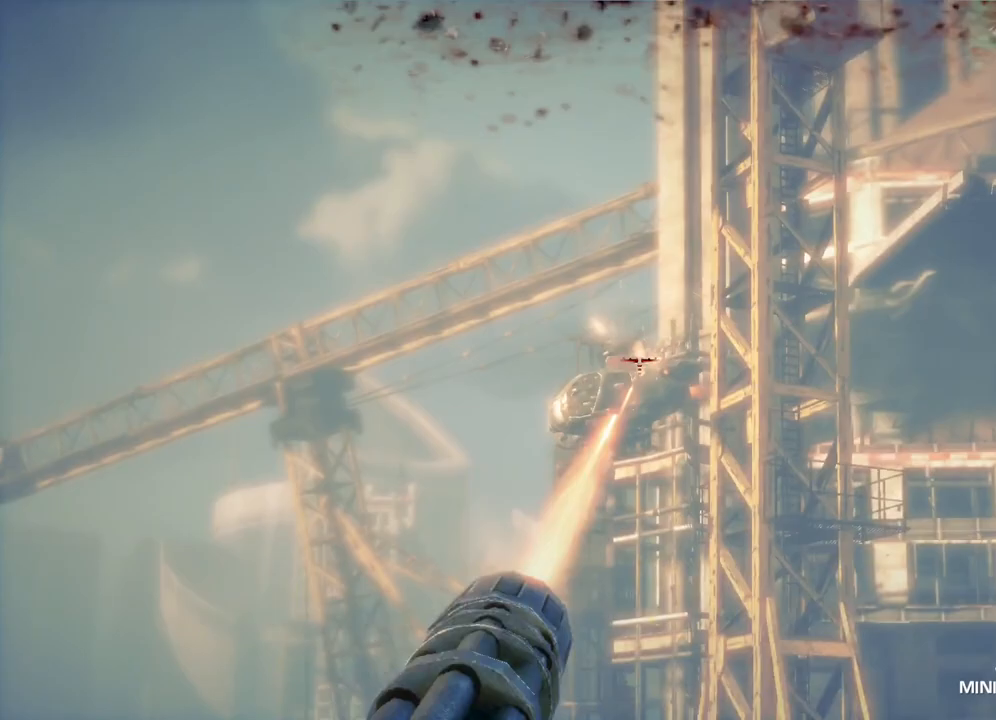
{"buttons": ["L2", "R2"], "left_stick": "center", "right_stick": "down-left", "events": [[183, "right_stick", "center"], [317, "right_stick", "down"], [450, "right_stick", "down-left"]]}
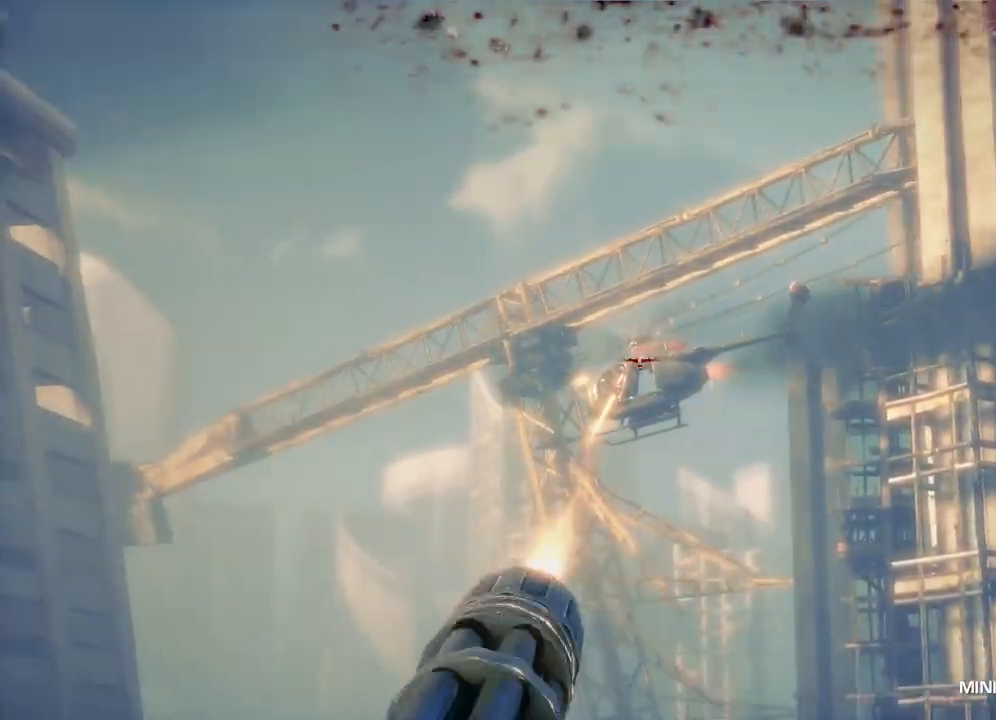
{"buttons": ["L2", "R2"], "left_stick": "center", "right_stick": "center", "events": [[50, "right_stick", "center"], [300, "right_stick", "left"], [450, "right_stick", "center"]]}
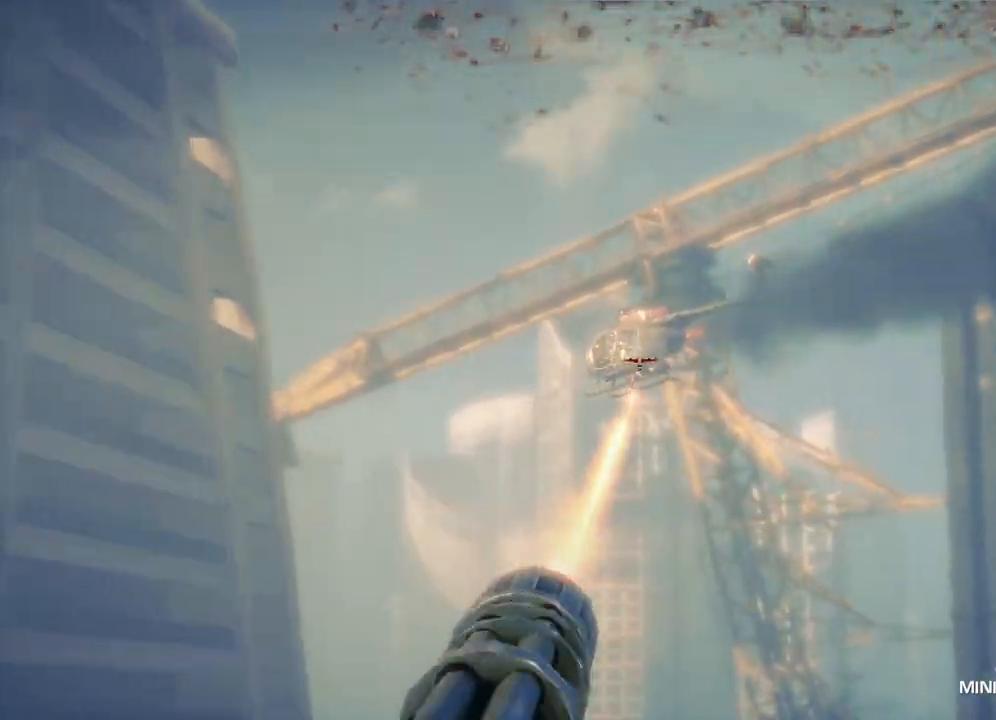
{"buttons": ["L2", "R2"], "left_stick": "center", "right_stick": "center", "events": [[183, "right_stick", "up-left"], [450, "right_stick", "center"]]}
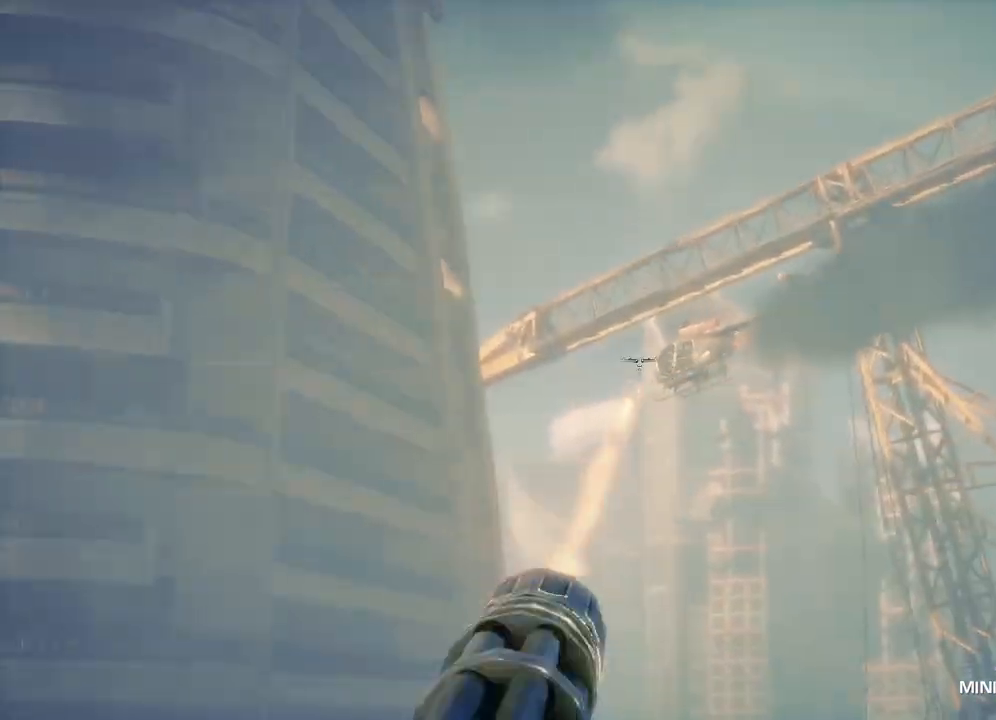
{"buttons": ["L2", "R2"], "left_stick": "center", "right_stick": "center", "events": [[267, "right_stick", "up-right"], [417, "right_stick", "center"]]}
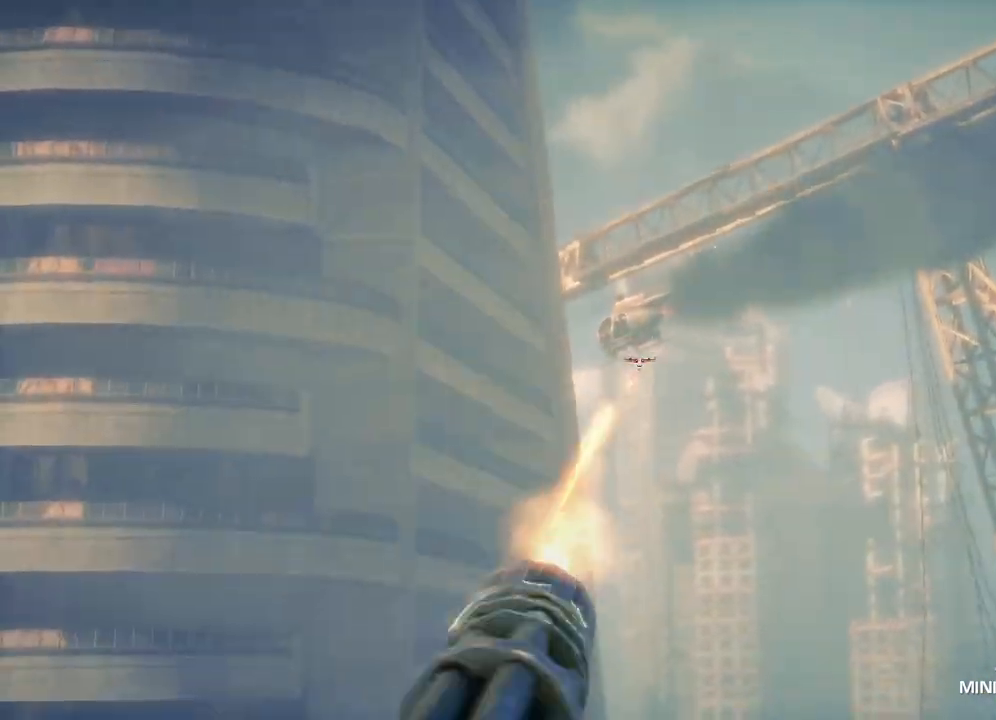
{"buttons": ["L2", "R2"], "left_stick": "center", "right_stick": "center", "events": [[100, "right_stick", "up"], [150, "right_stick", "up-left"], [300, "right_stick", "center"]]}
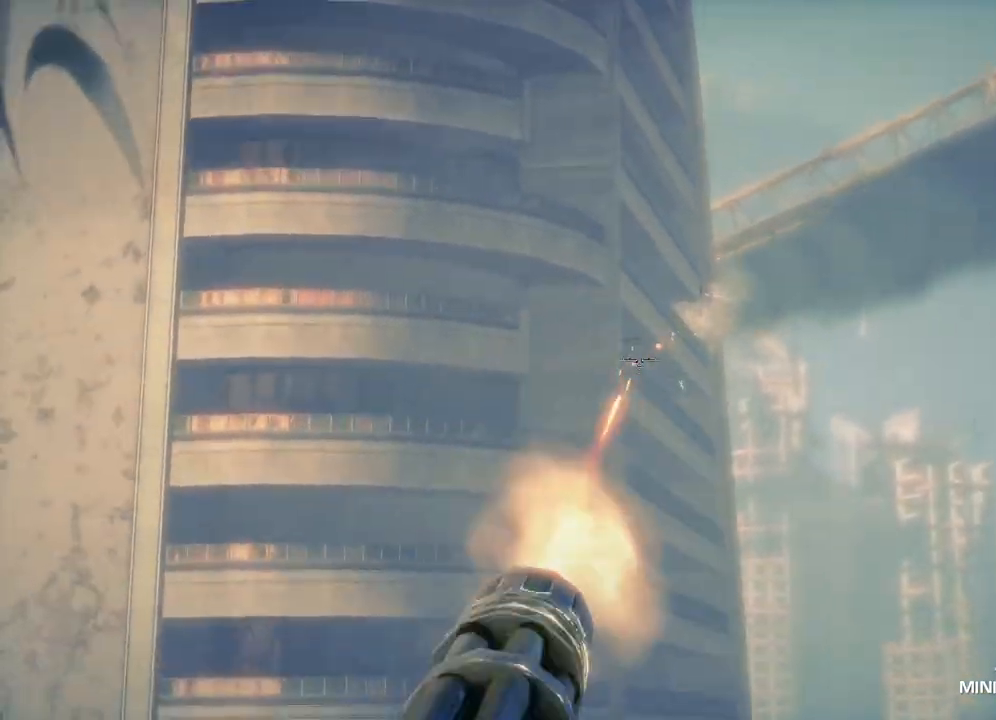
{"buttons": [], "left_stick": "center", "right_stick": "center", "events": [[17, "L2", "up"], [67, "R2", "up"]]}
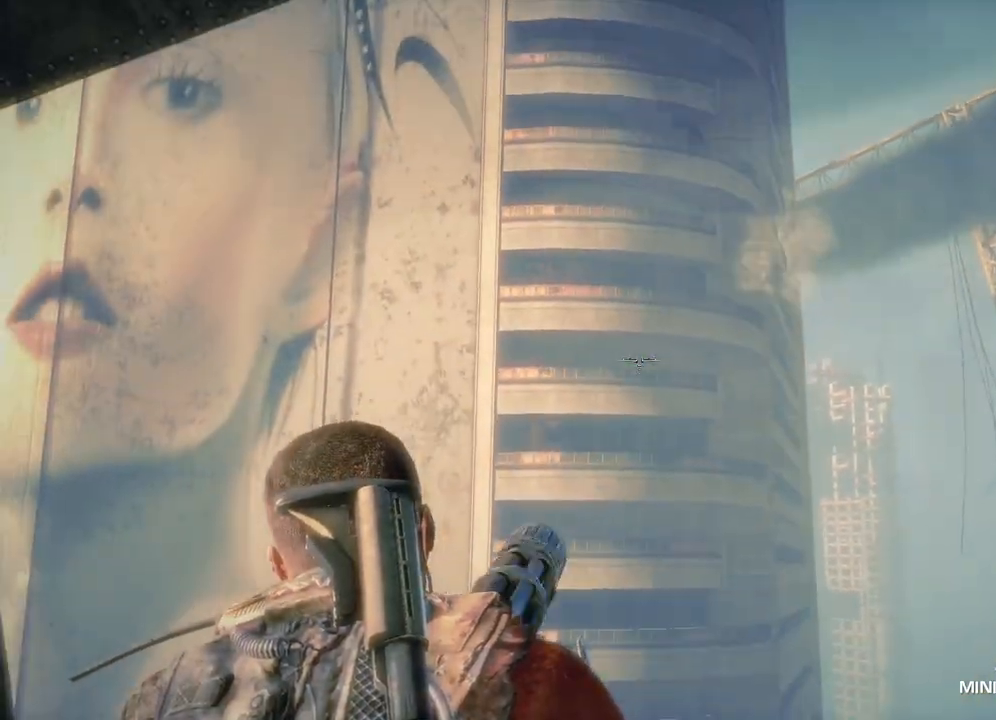
{"buttons": [], "left_stick": "center", "right_stick": "down-left", "events": [[317, "right_stick", "down-left"]]}
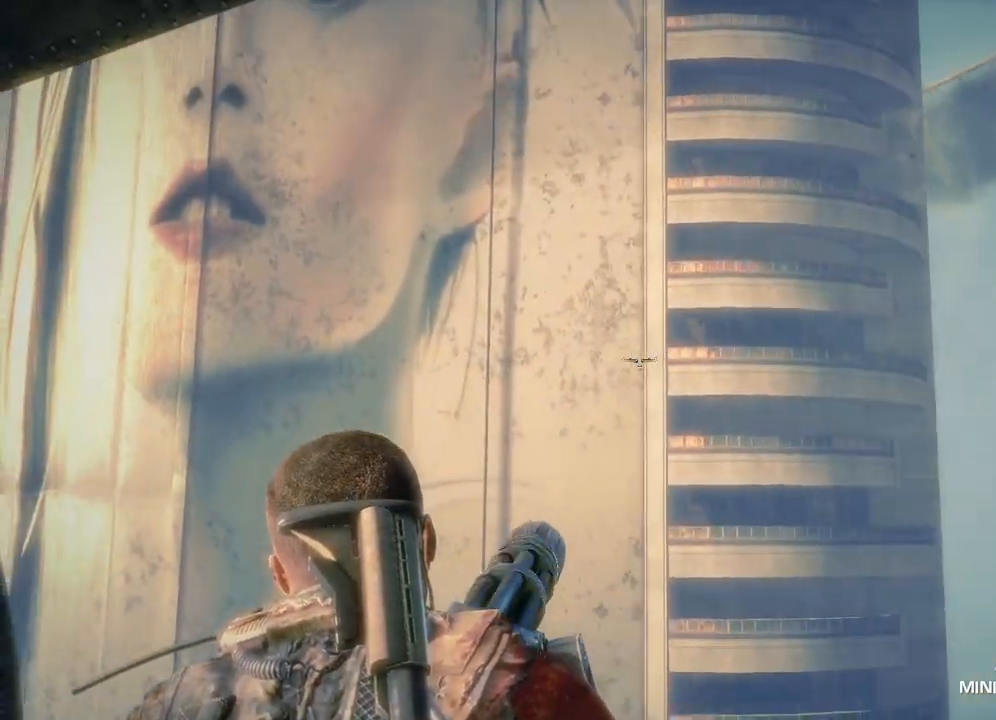
{"buttons": [], "left_stick": "center", "right_stick": "right", "events": [[33, "right_stick", "center"], [367, "right_stick", "right"]]}
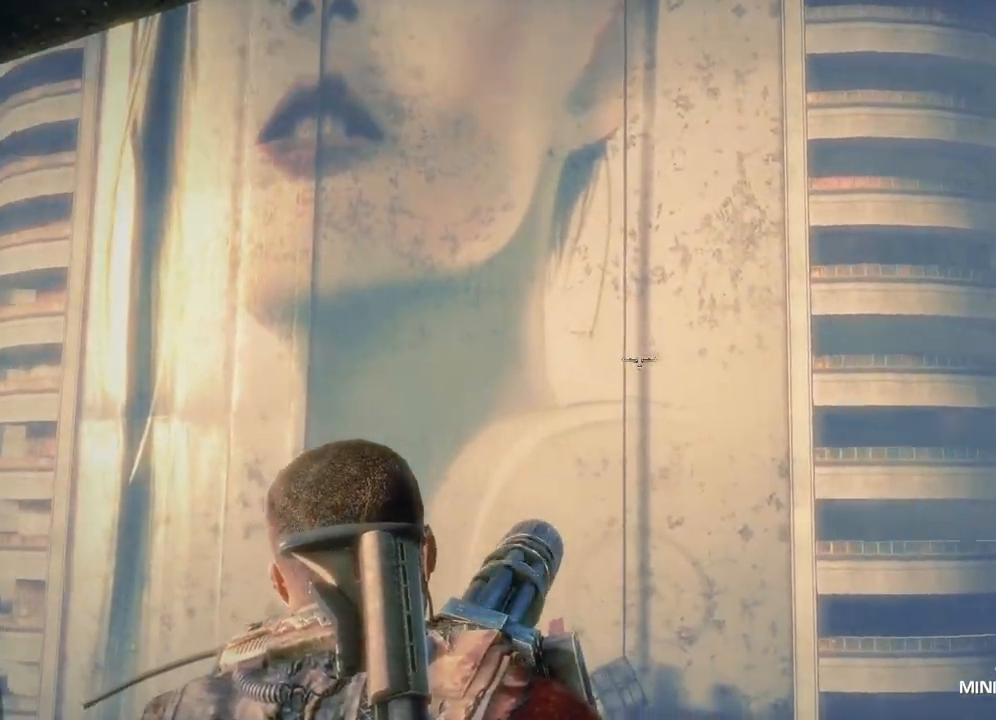
{"buttons": ["R2"], "left_stick": "center", "right_stick": "center", "events": [[400, "right_stick", "center"], [450, "R2", "down"]]}